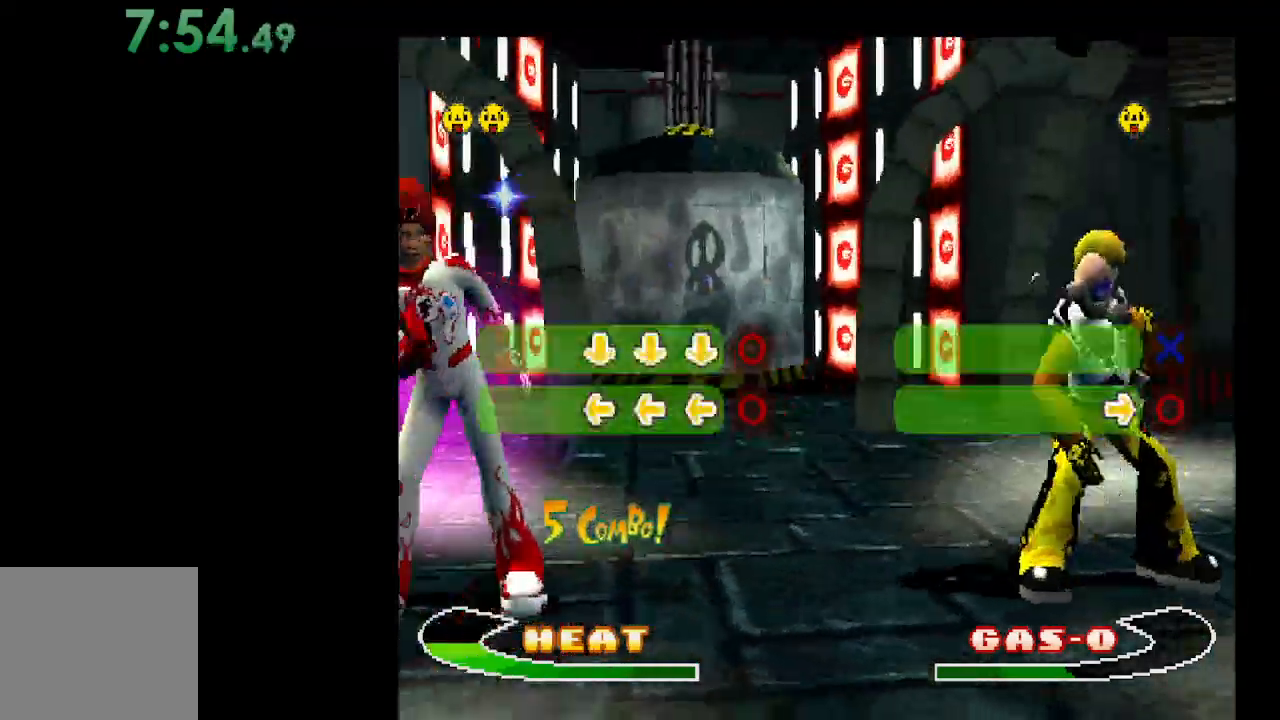
Gameplay with a controller (Xbox layout); each line is a JSON object with the inputs held at the frame after it (dt_ms = milliseconds from this image to that frame). "events" lists button and stick changes between this image and that frame as [ms after this image, input, new state], when the widget could be followed in between. Not read: left_stick right_stick.
{"dt_ms": 500, "buttons": ["DPAD_DOWN"], "events": [[33, "DPAD_DOWN", "down"], [167, "DPAD_DOWN", "up"], [467, "DPAD_DOWN", "down"]]}
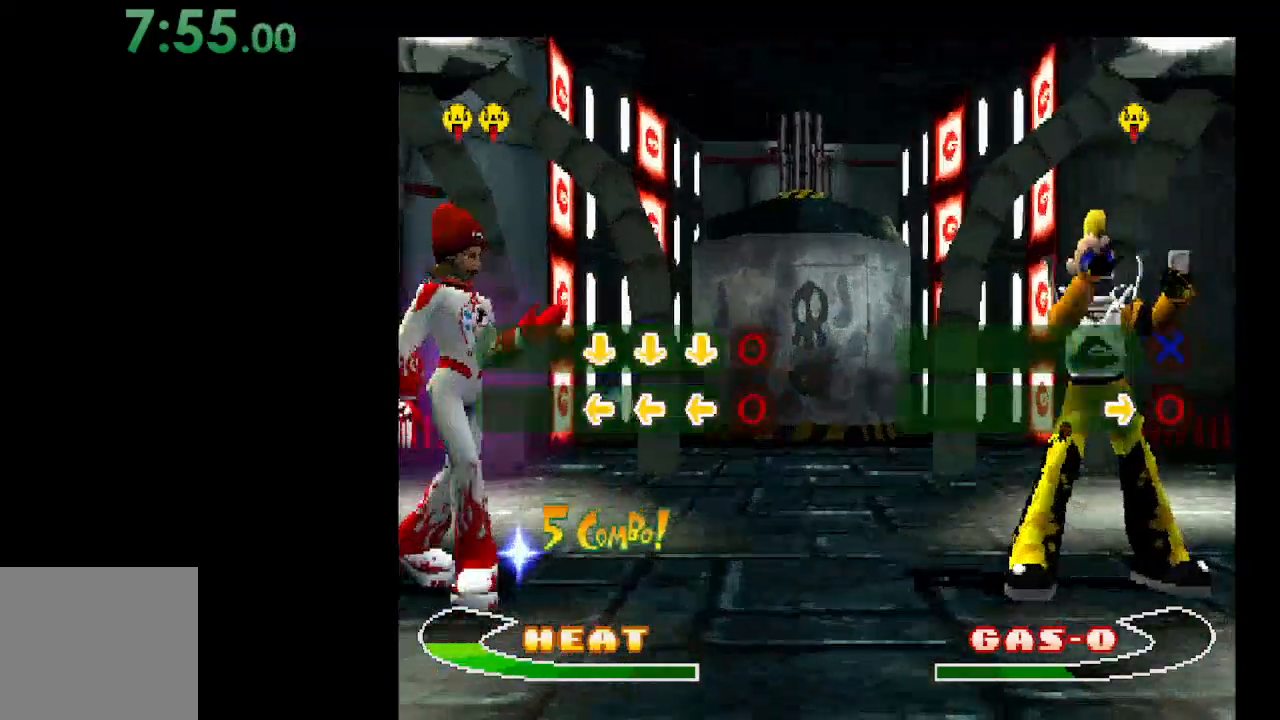
{"dt_ms": 500, "buttons": ["DPAD_DOWN"], "events": [[100, "DPAD_DOWN", "up"], [400, "DPAD_DOWN", "down"]]}
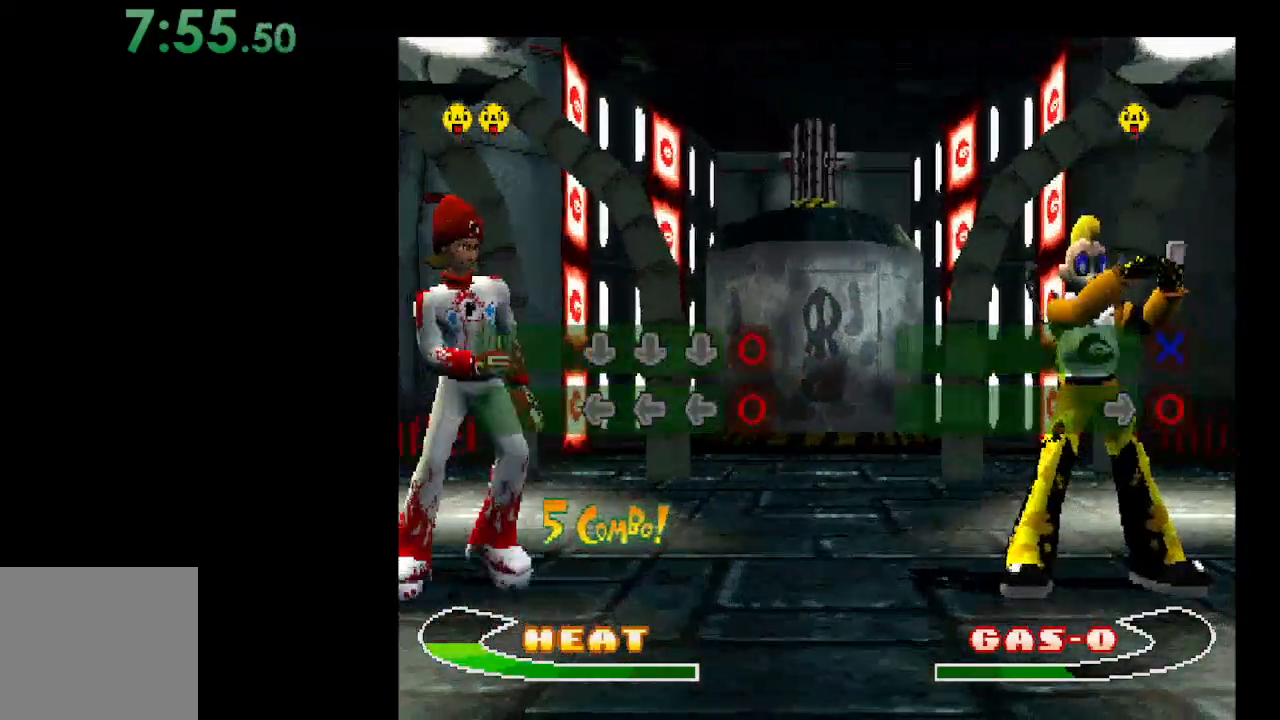
{"dt_ms": 1000, "buttons": []}
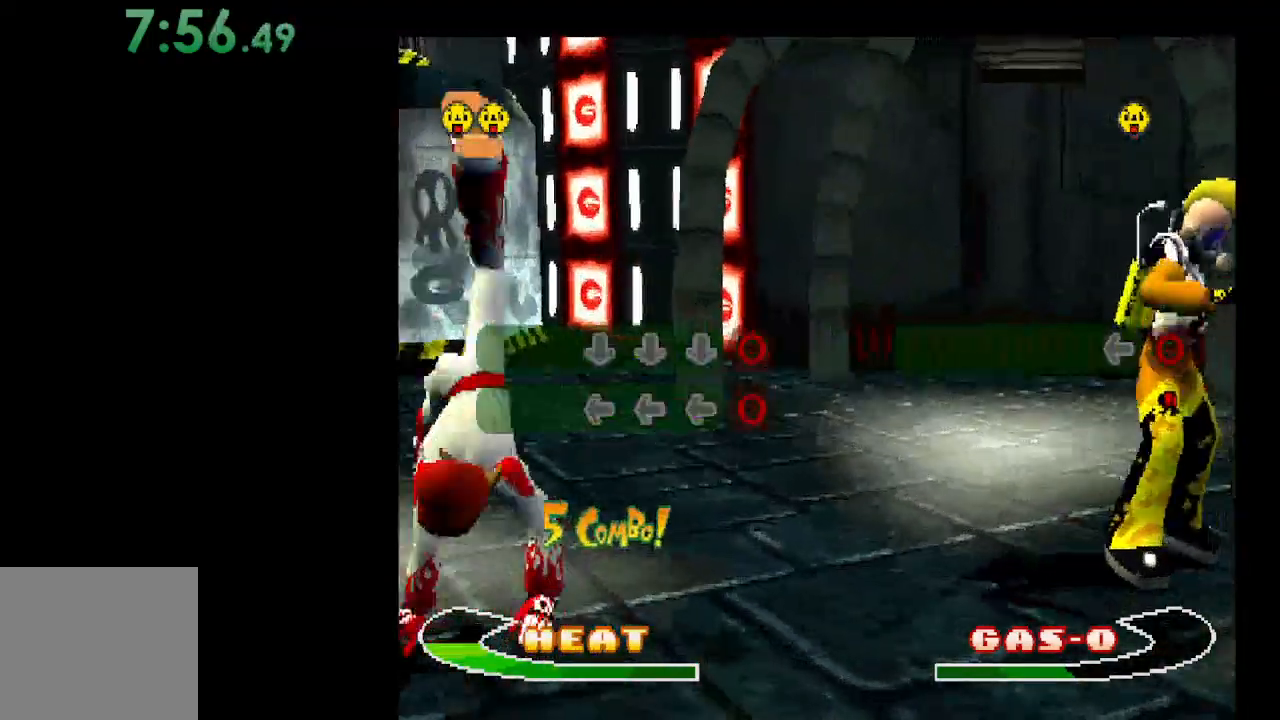
{"dt_ms": 500, "buttons": [], "events": [[167, "DPAD_LEFT", "down"], [267, "DPAD_LEFT", "up"]]}
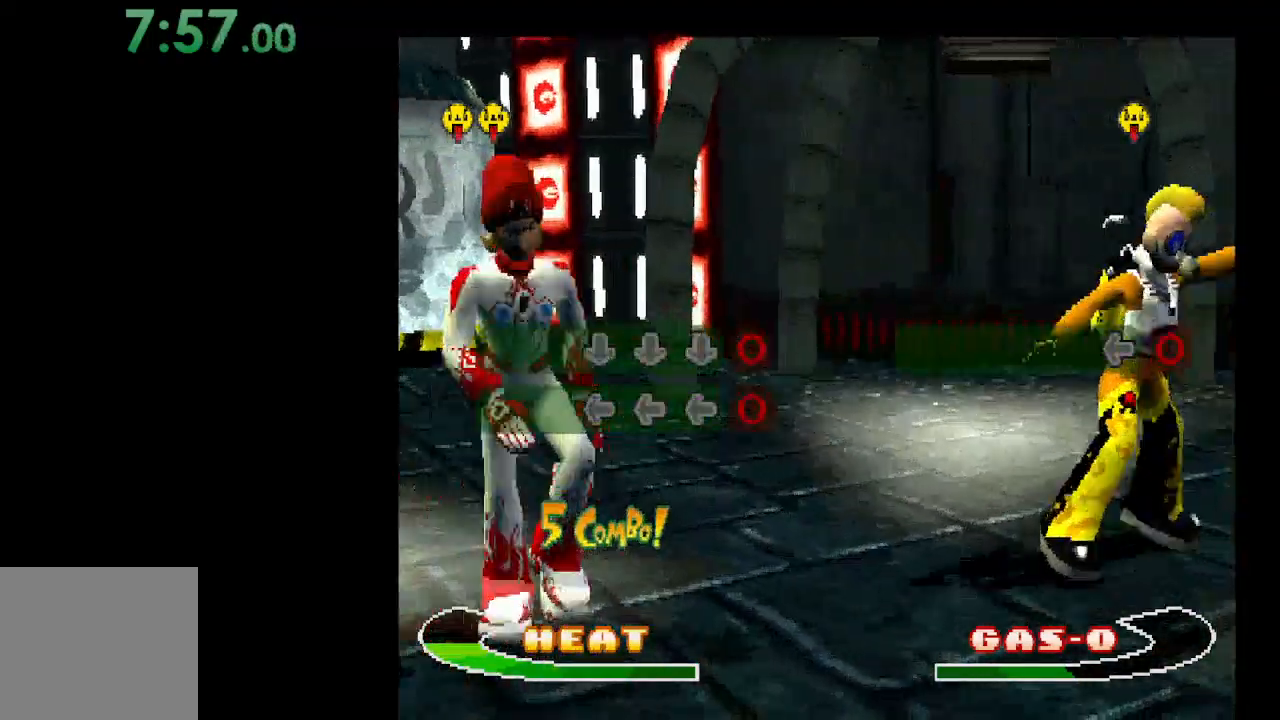
{"dt_ms": 500, "buttons": ["B"], "events": [[100, "DPAD_LEFT", "down"], [200, "DPAD_LEFT", "up"], [433, "B", "down"]]}
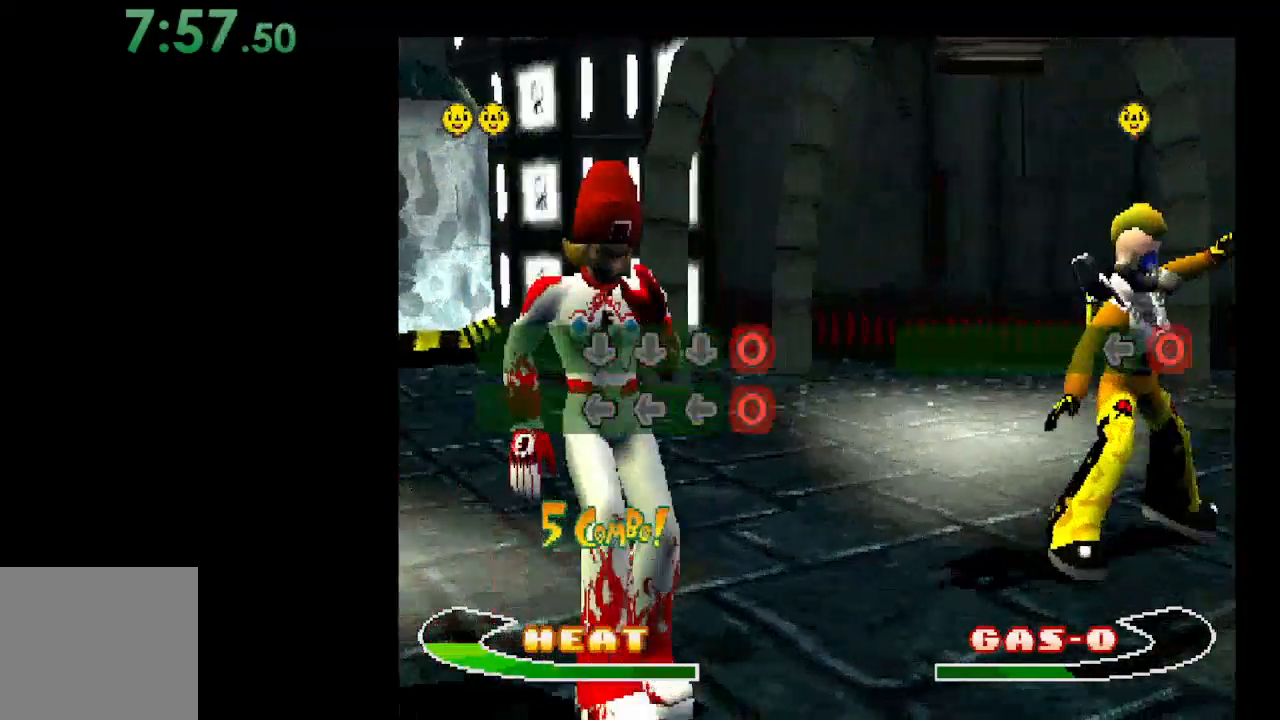
{"dt_ms": 500, "buttons": ["DPAD_RIGHT"], "events": [[67, "B", "up"], [467, "DPAD_RIGHT", "down"]]}
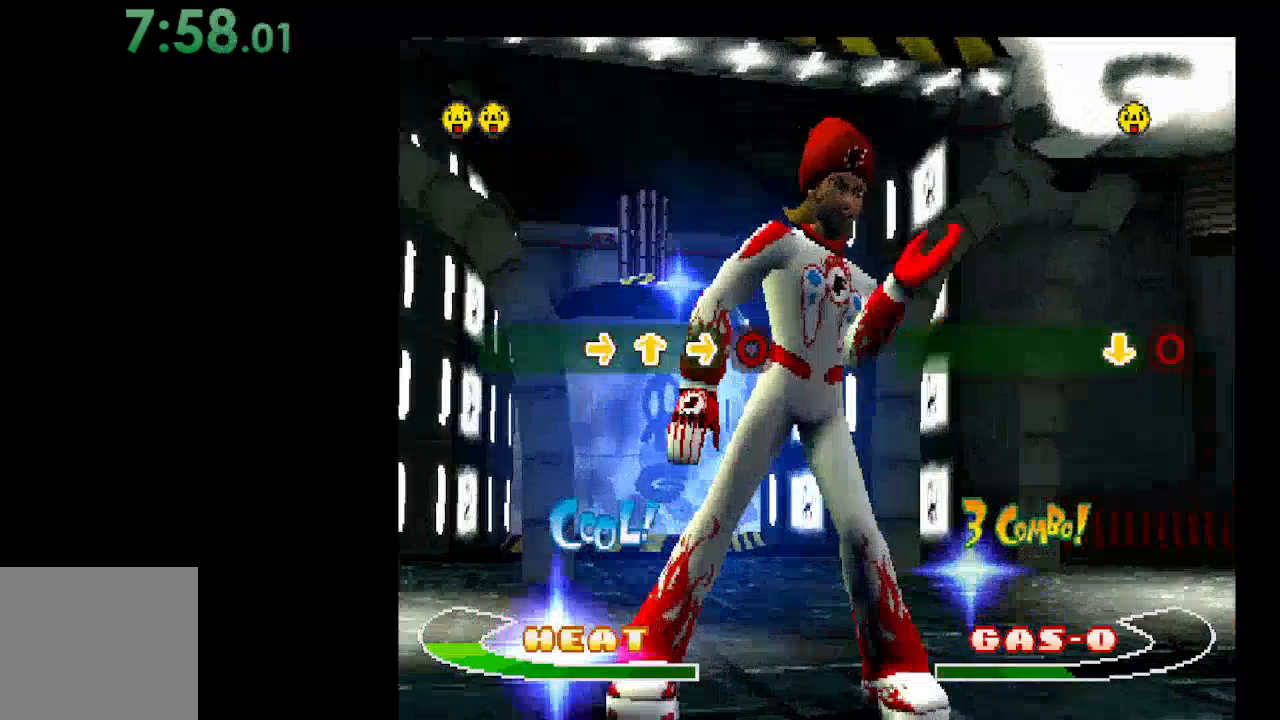
{"dt_ms": 500, "buttons": [], "events": [[100, "DPAD_RIGHT", "up"], [333, "DPAD_UP", "down"], [467, "DPAD_UP", "up"]]}
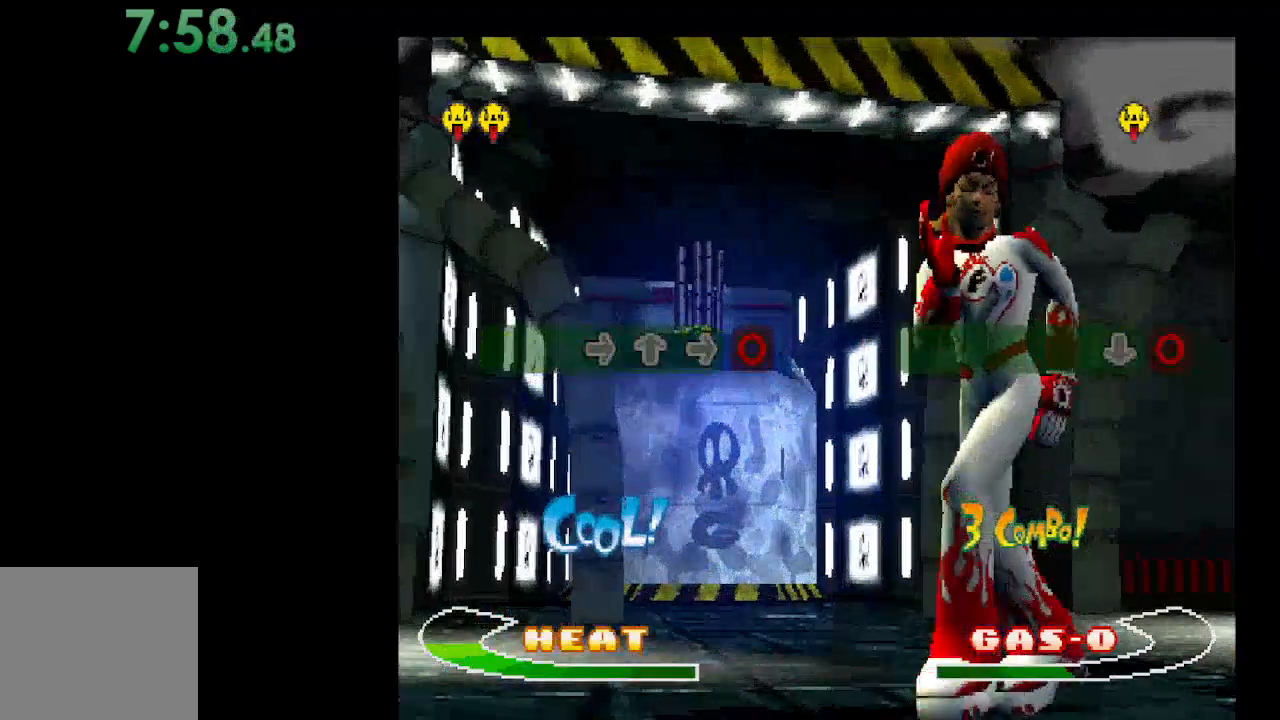
{"dt_ms": 500, "buttons": [], "events": [[300, "DPAD_RIGHT", "down"], [400, "DPAD_RIGHT", "up"]]}
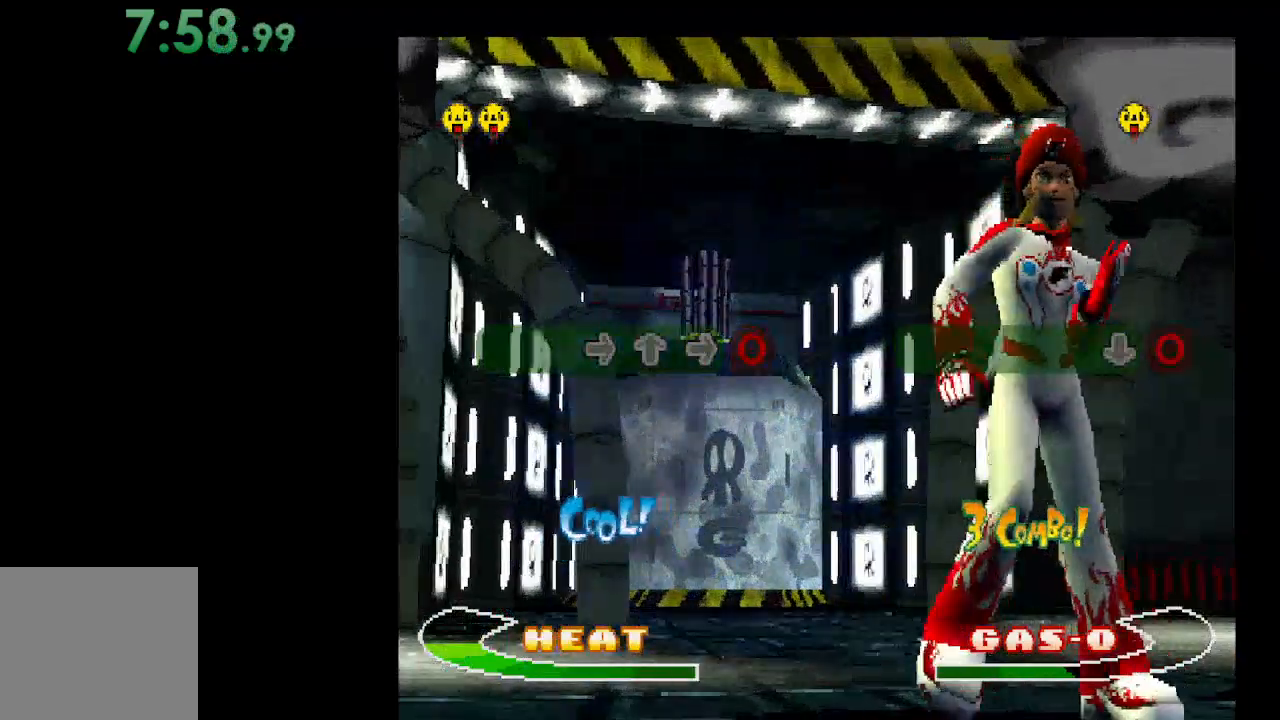
{"dt_ms": 500, "buttons": [], "events": [[167, "B", "down"], [267, "B", "up"]]}
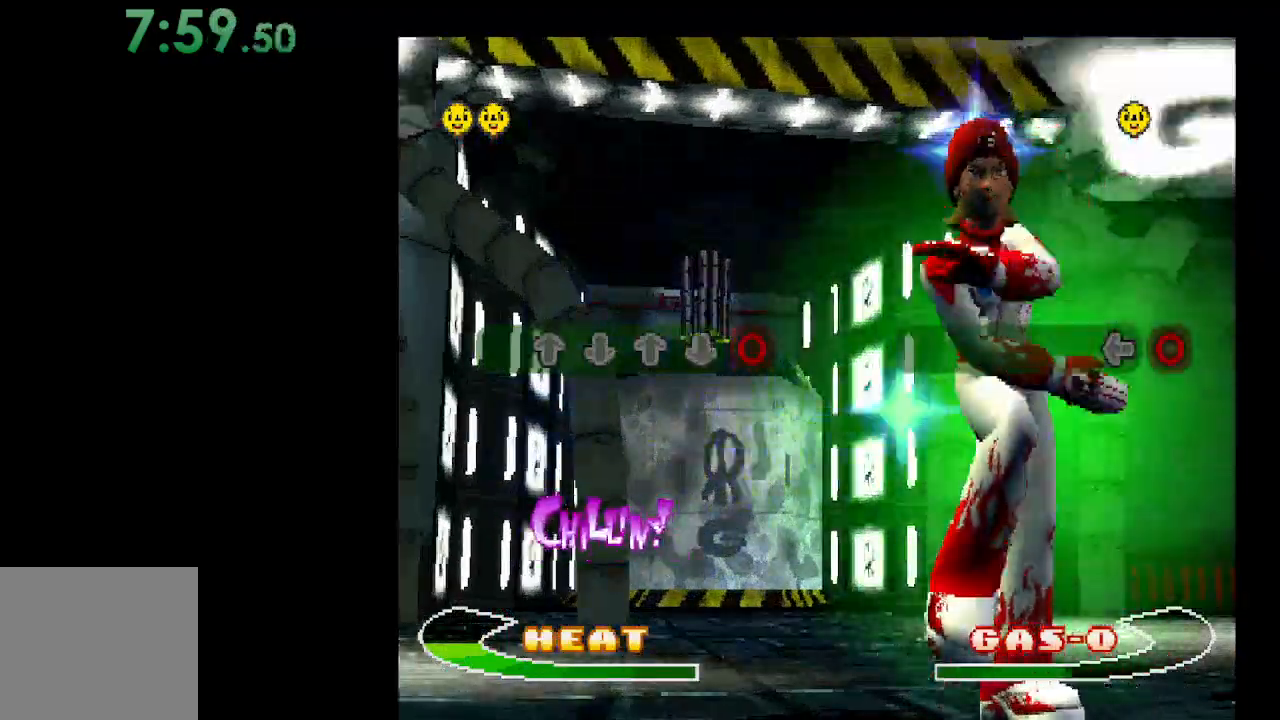
{"dt_ms": 500, "buttons": [], "events": [[200, "DPAD_UP", "down"], [300, "DPAD_UP", "up"]]}
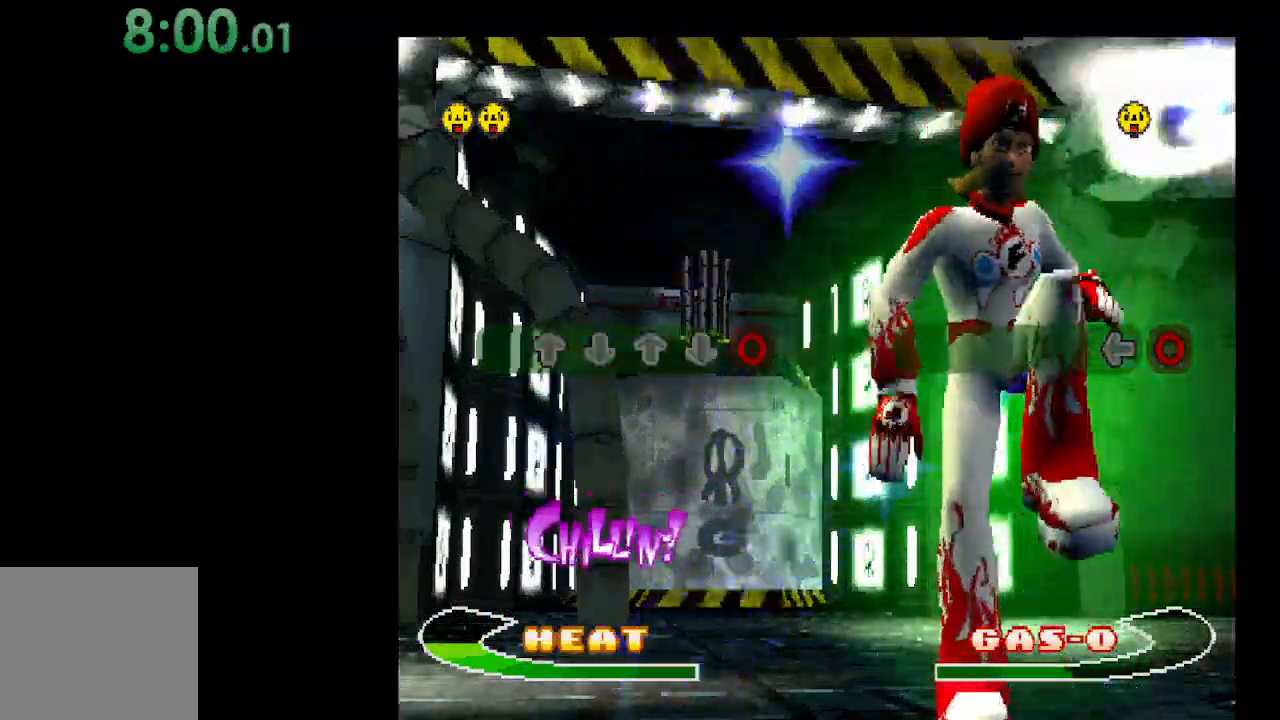
{"dt_ms": 500, "buttons": [], "events": [[100, "DPAD_DOWN", "down"], [233, "DPAD_DOWN", "up"], [333, "DPAD_UP", "down"], [433, "DPAD_UP", "up"]]}
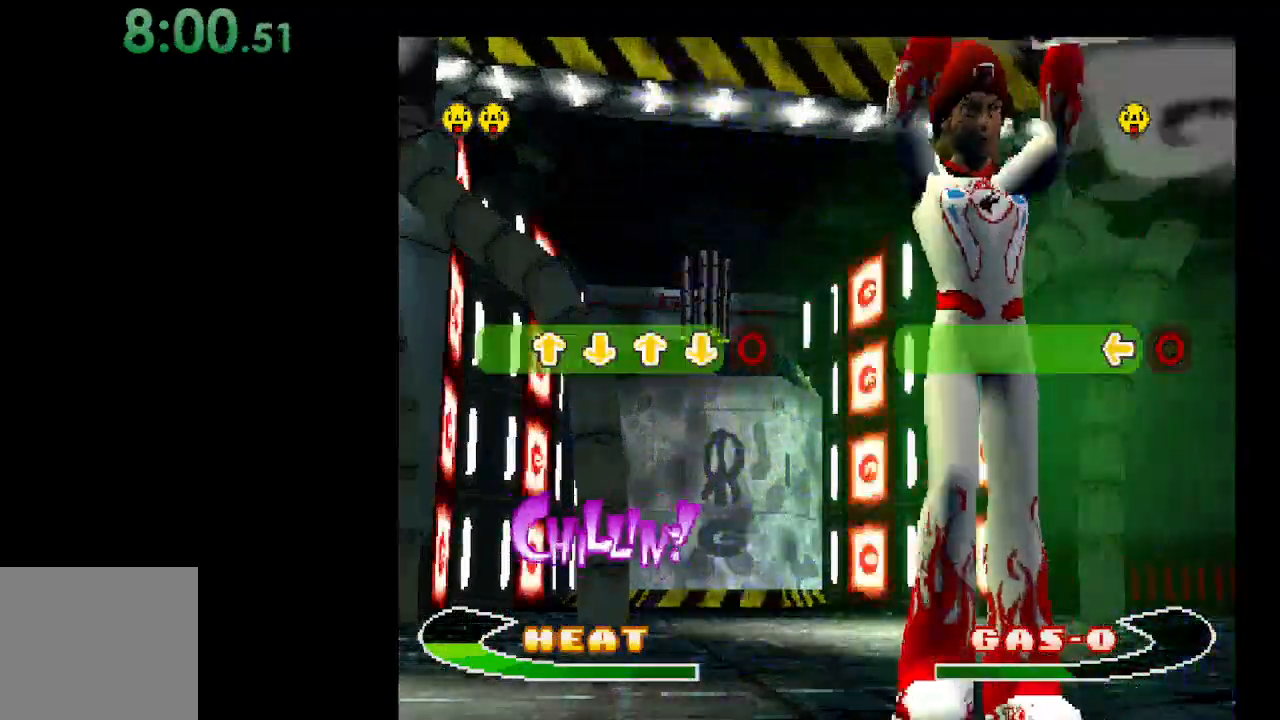
{"dt_ms": 500, "buttons": ["B"], "events": [[67, "DPAD_DOWN", "down"], [200, "DPAD_DOWN", "up"], [400, "B", "down"]]}
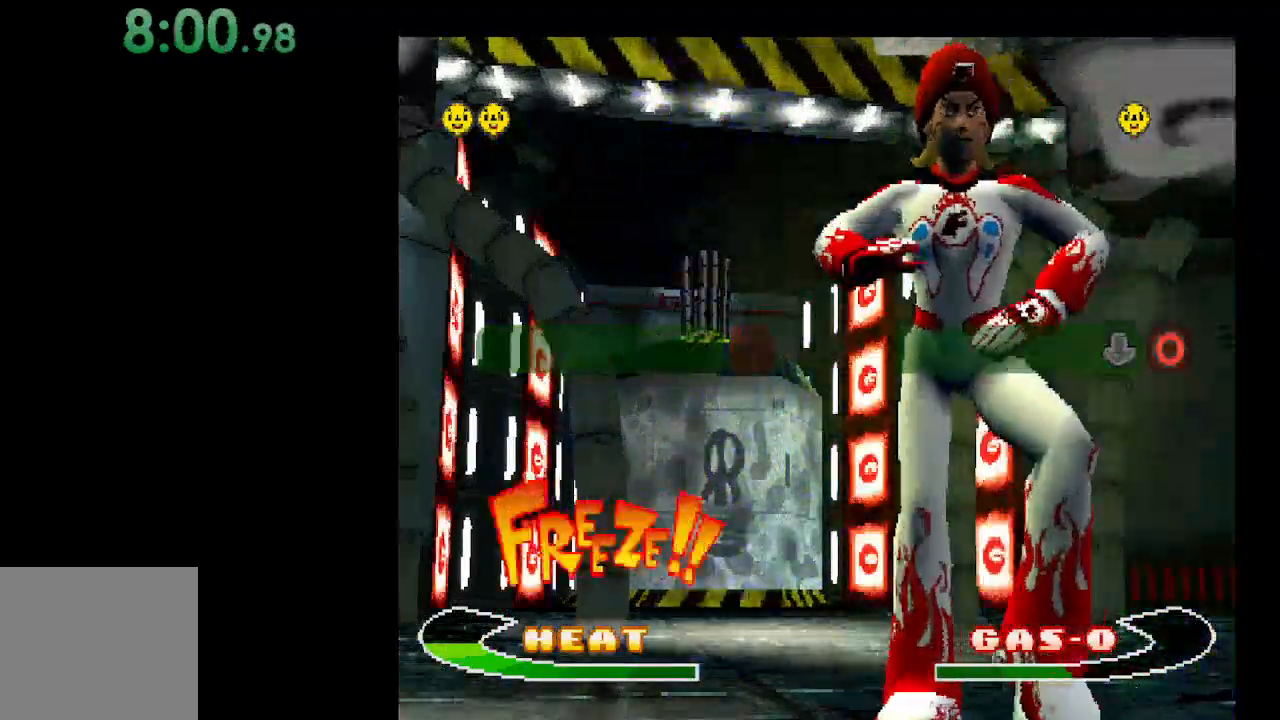
{"dt_ms": 500, "buttons": [], "events": [[33, "B", "up"]]}
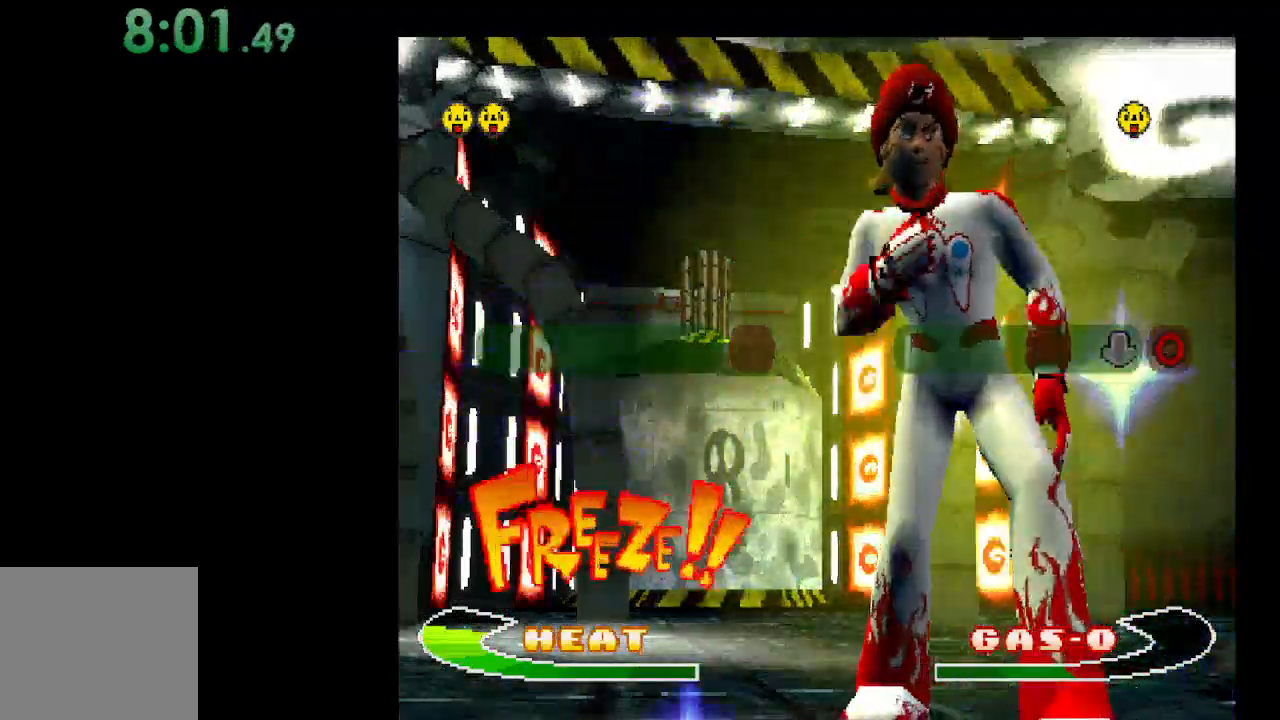
{"dt_ms": 500, "buttons": [], "events": []}
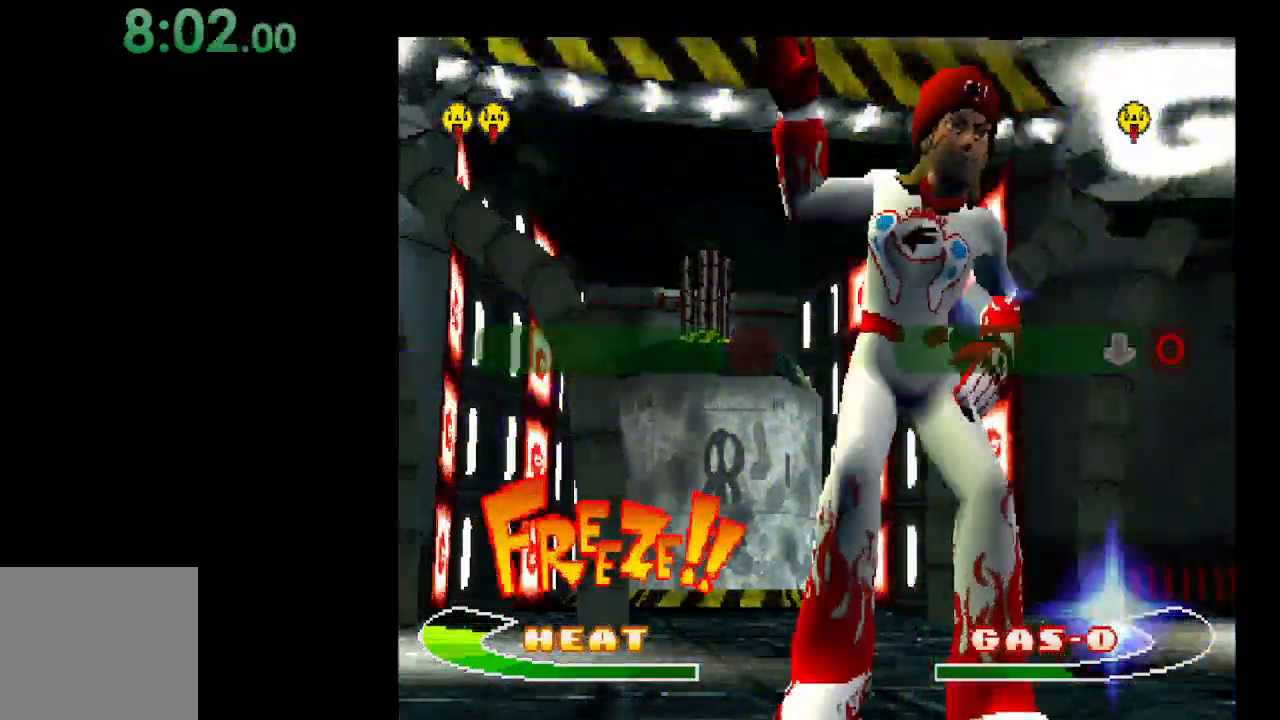
{"dt_ms": 500, "buttons": [], "events": []}
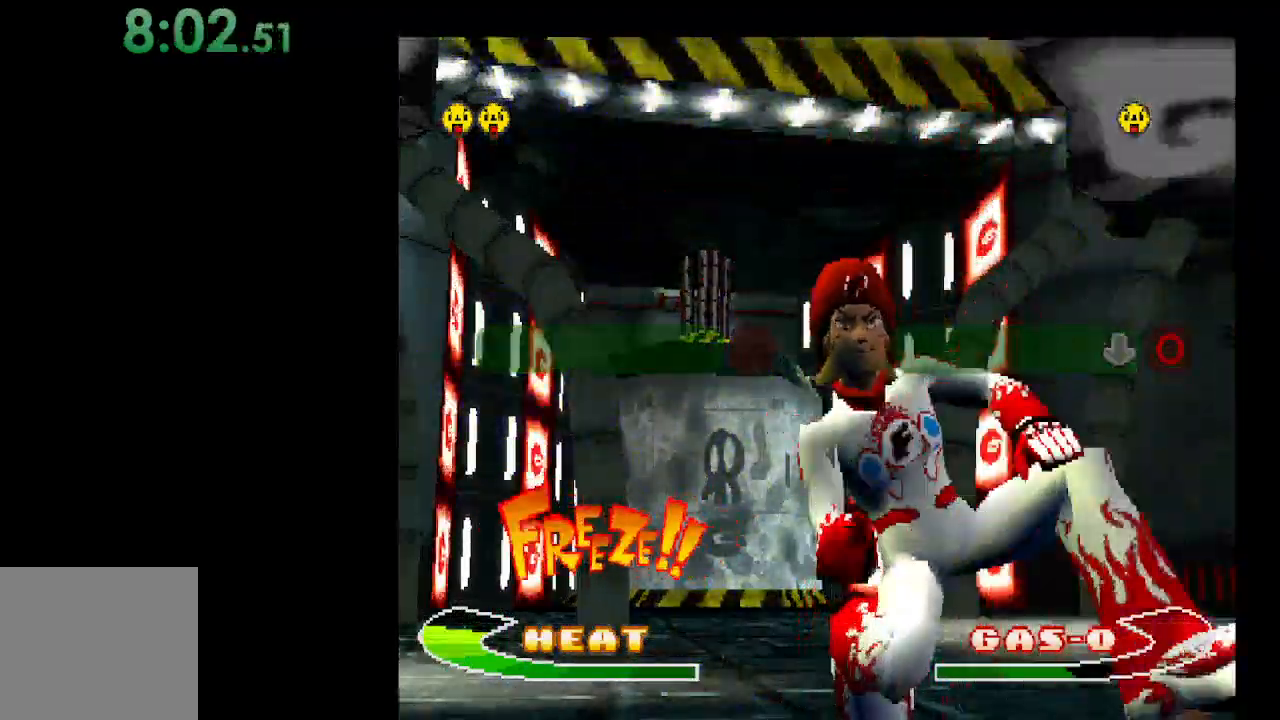
{"dt_ms": 500, "buttons": [], "events": []}
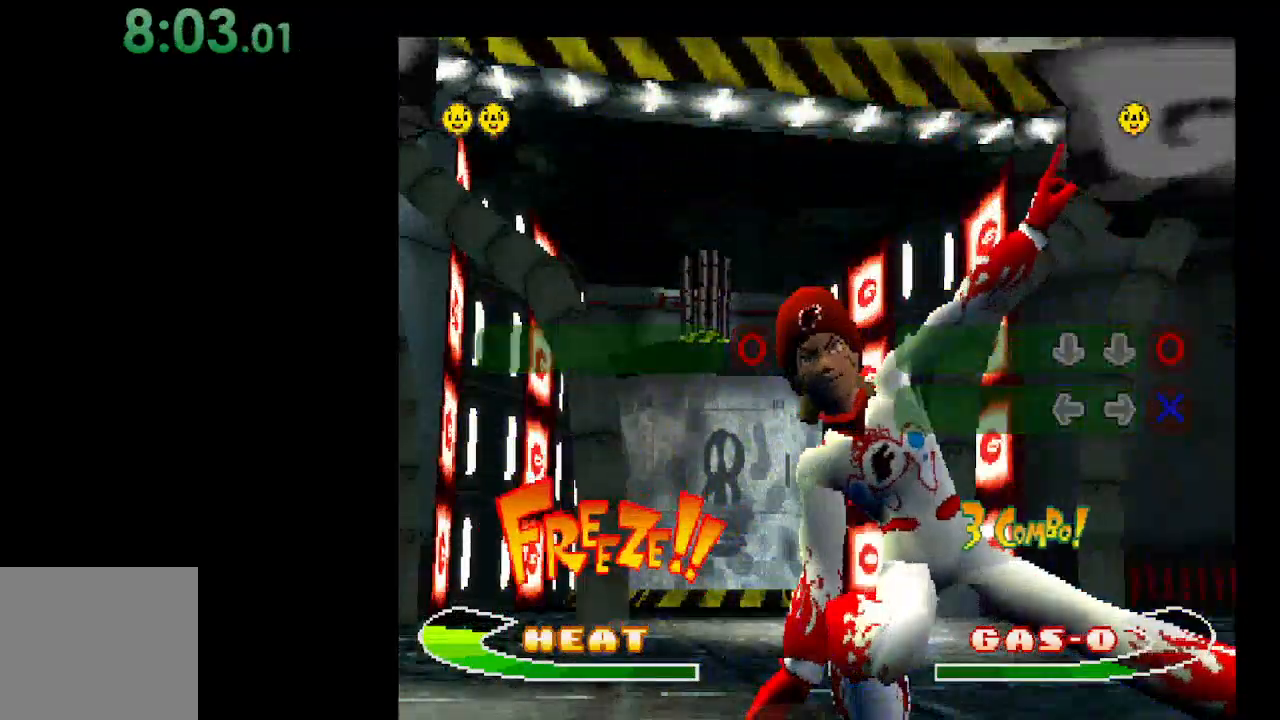
{"dt_ms": 500, "buttons": [], "events": []}
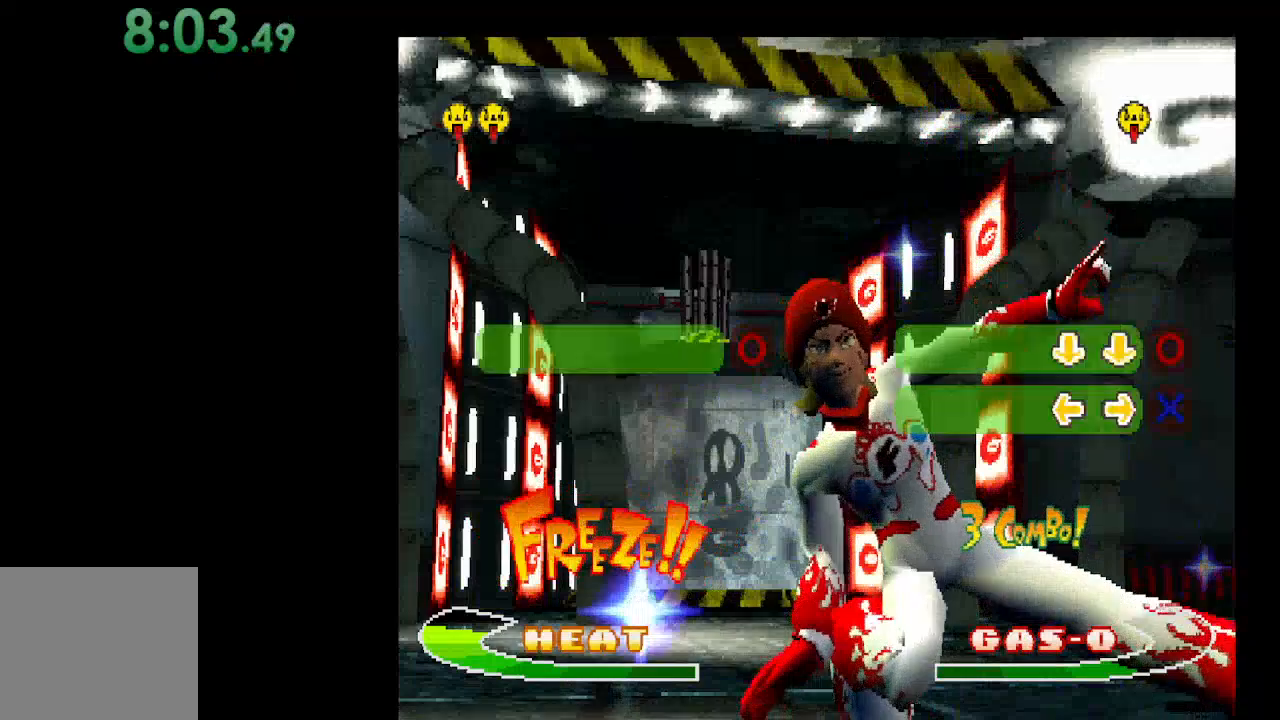
{"dt_ms": 500, "buttons": [], "events": []}
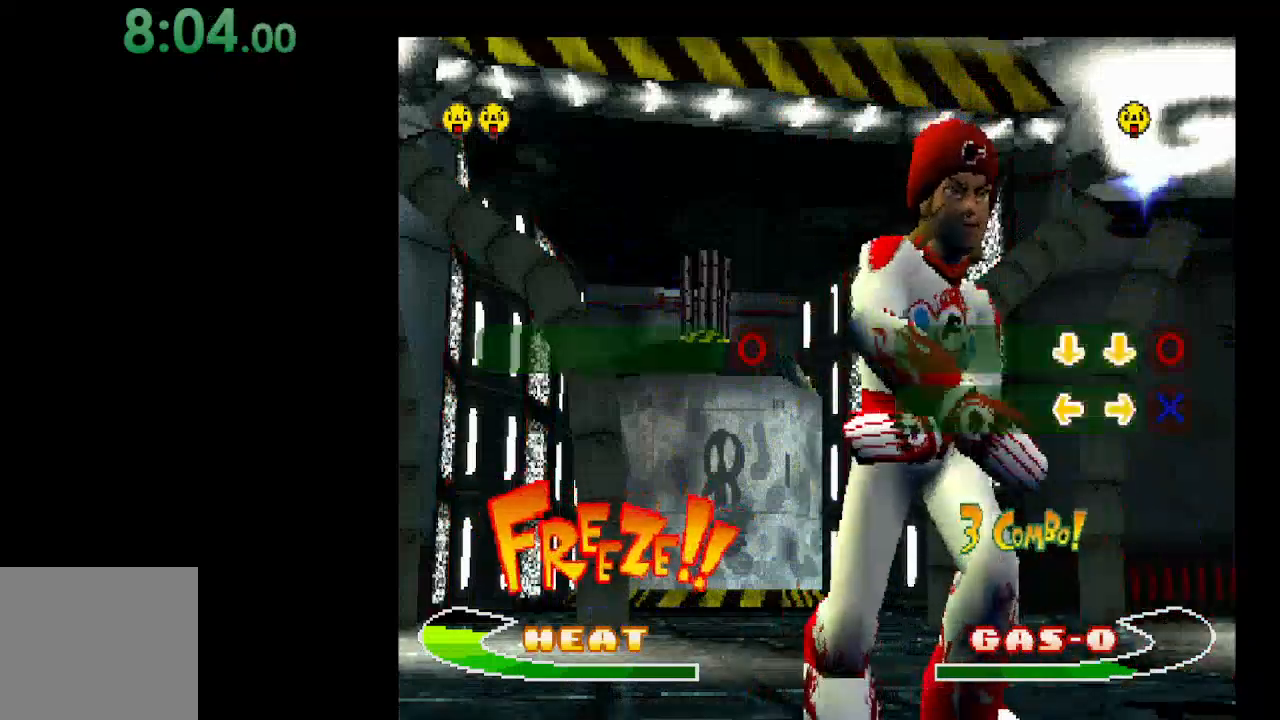
{"dt_ms": 500, "buttons": [], "events": [[267, "B", "down"], [367, "B", "up"]]}
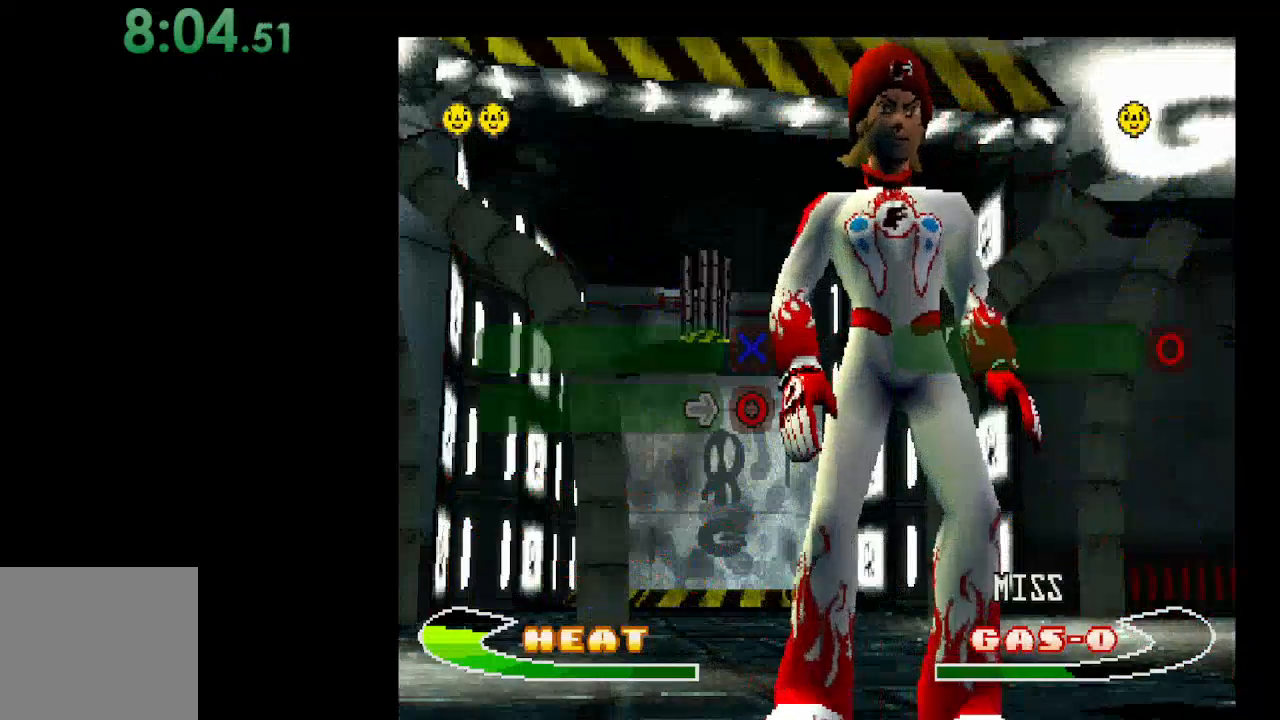
{"dt_ms": 500, "buttons": [], "events": [[300, "DPAD_RIGHT", "down"], [433, "DPAD_RIGHT", "up"]]}
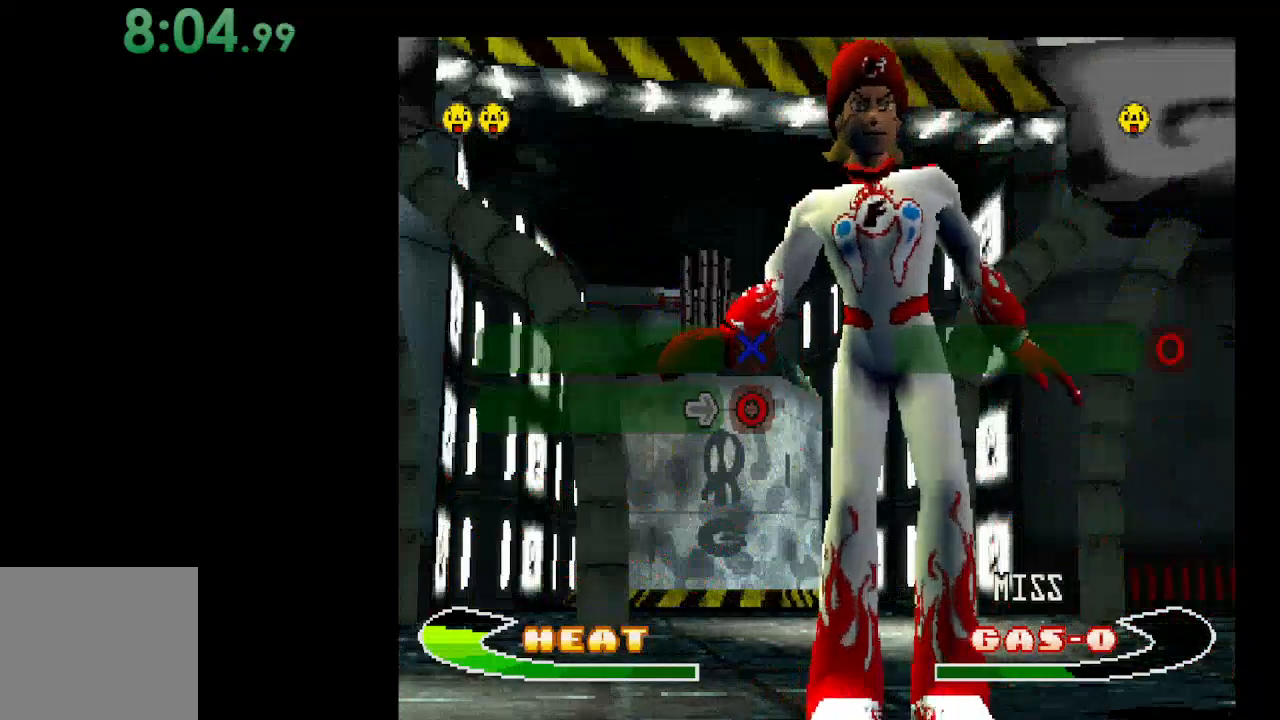
{"dt_ms": 500, "buttons": [], "events": []}
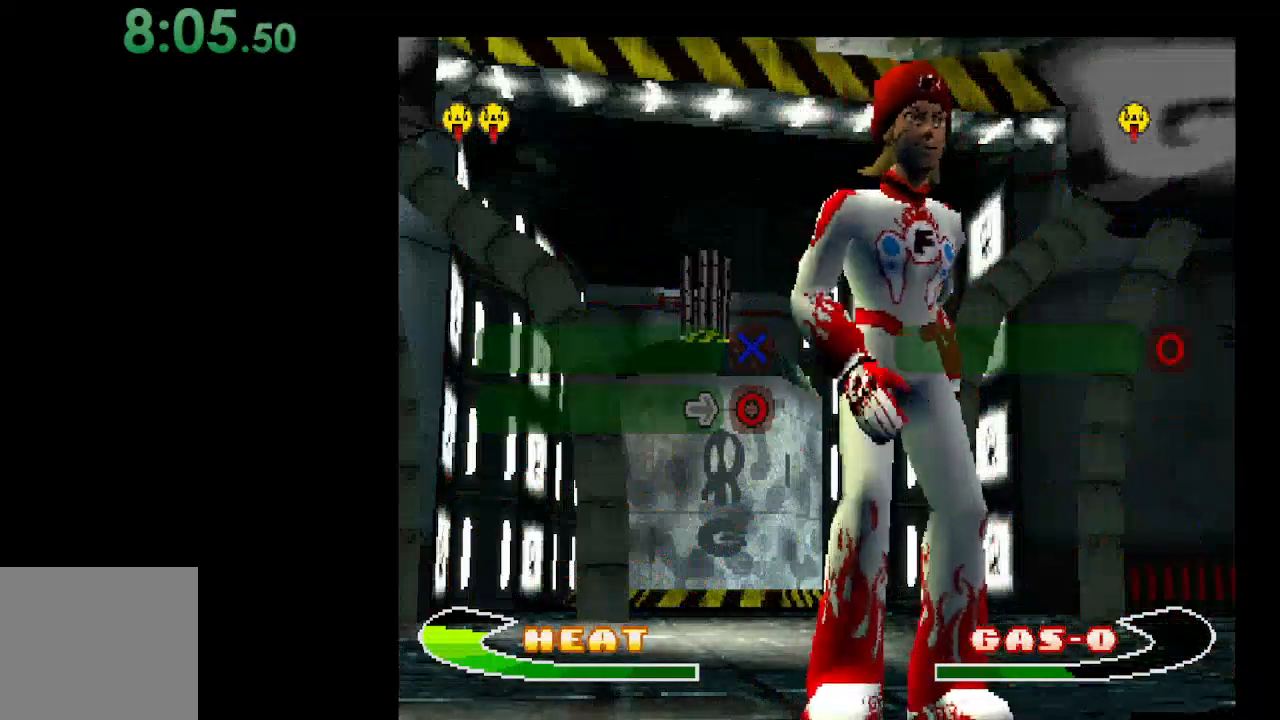
{"dt_ms": 500, "buttons": ["B"], "events": [[500, "B", "down"]]}
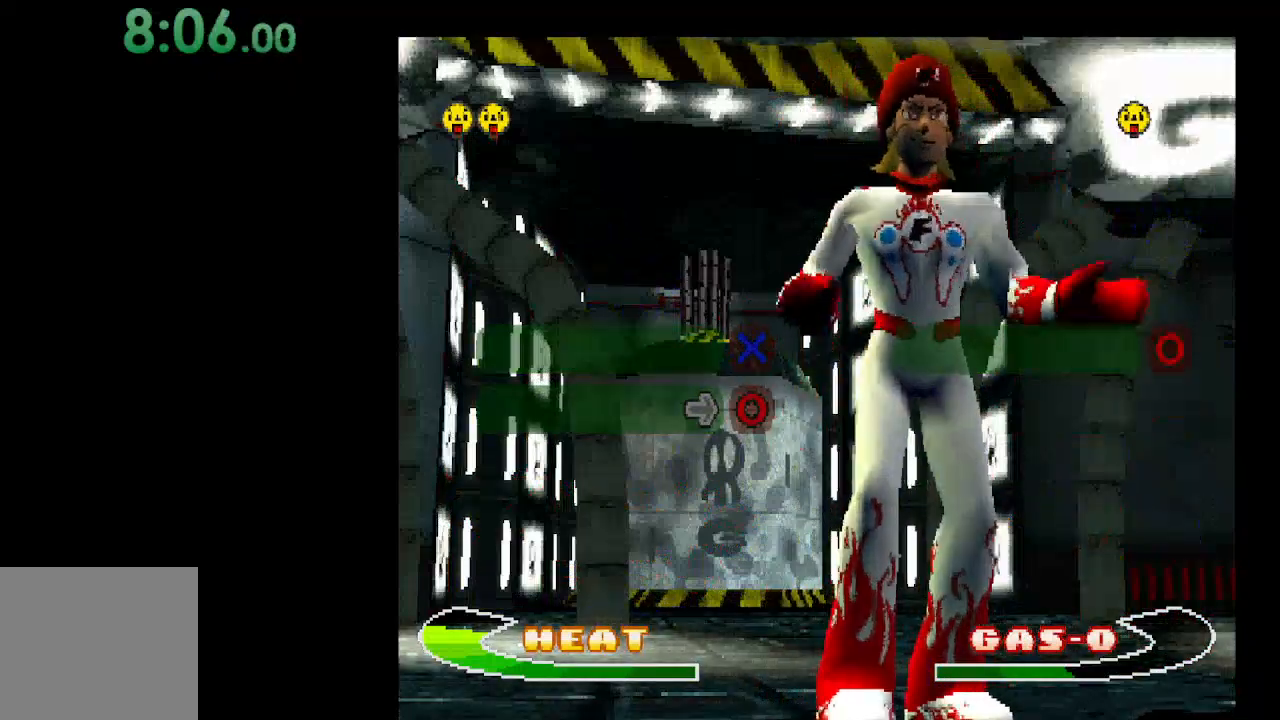
{"dt_ms": 500, "buttons": ["DPAD_UP"], "events": [[100, "B", "up"], [500, "DPAD_UP", "down"]]}
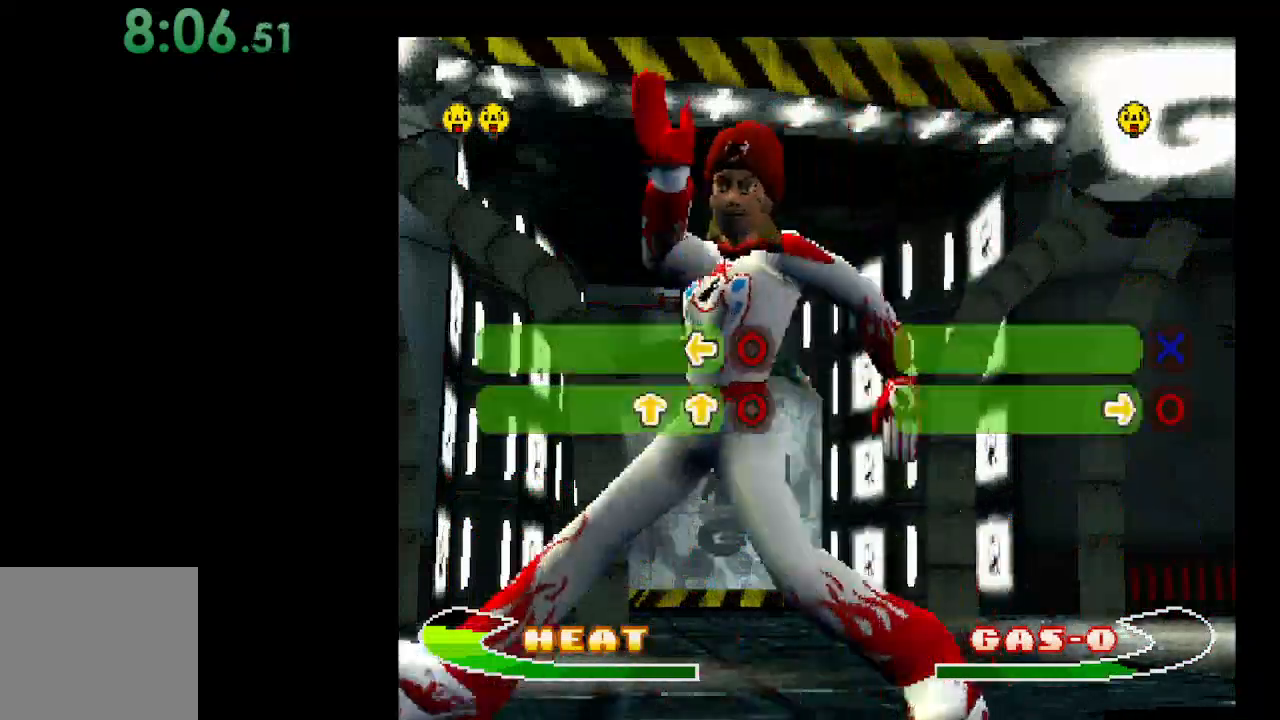
{"dt_ms": 500, "buttons": ["DPAD_UP"], "events": [[133, "DPAD_UP", "up"], [433, "DPAD_UP", "down"]]}